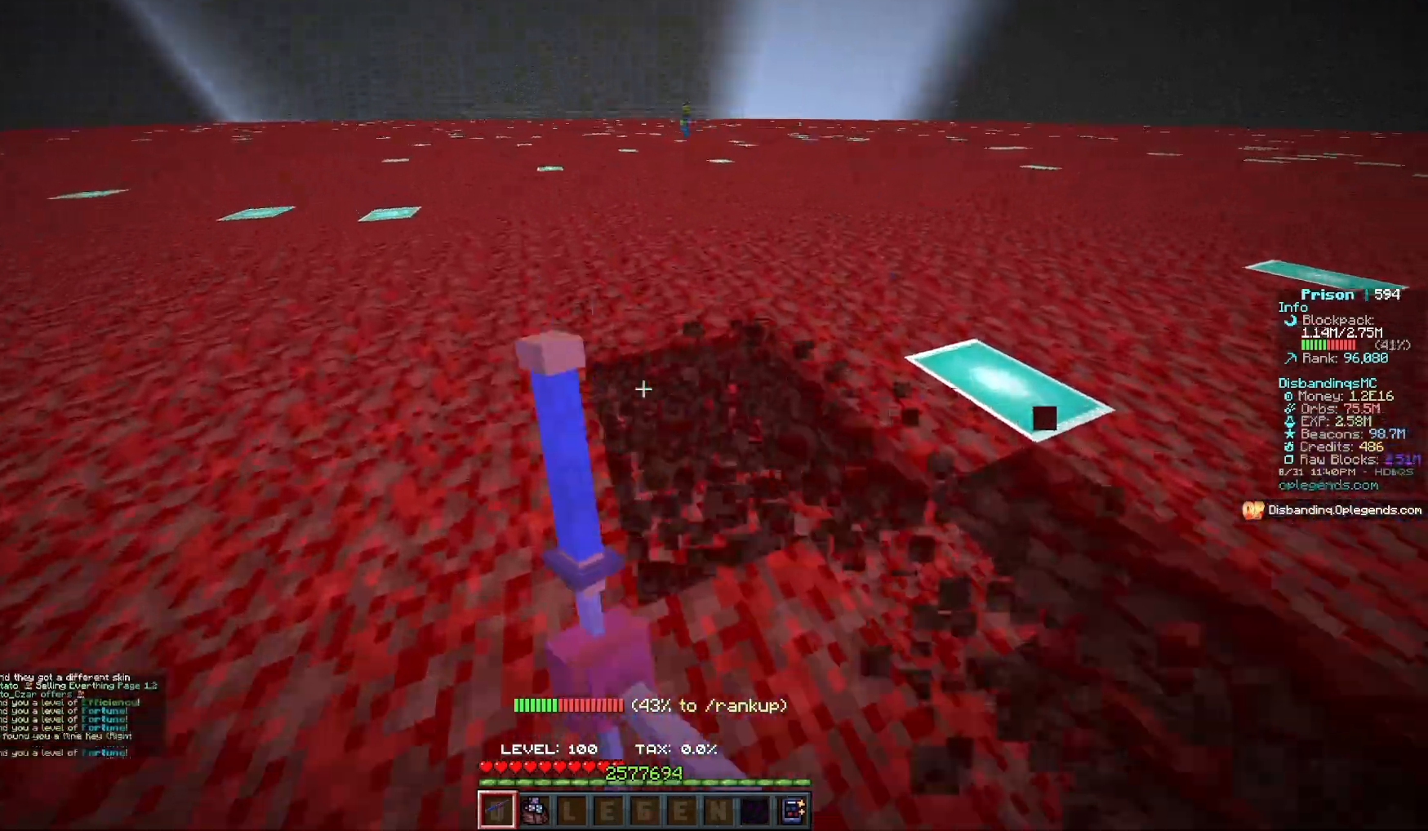
Gameplay with keyboard and mouse; each line is a JSON object with the keys and mouse buttons held at the frame after it. "events" lists presses ("down") and releases ("up") of "a", "d", "s", "w", "mouse_left" and "mouse_right" between this image and that frame as [ms after this image, input, new state], when the widget could be followed in between. "mouse_left", "mouse_right" = the "left", "right" buttons of the "mouse" list. No other keys are recorded. Fast repeated clicks can show as one long hold. Mouse movement is not recorded.
{"keys": ["a", "w"], "mouse": ["left"], "events": []}
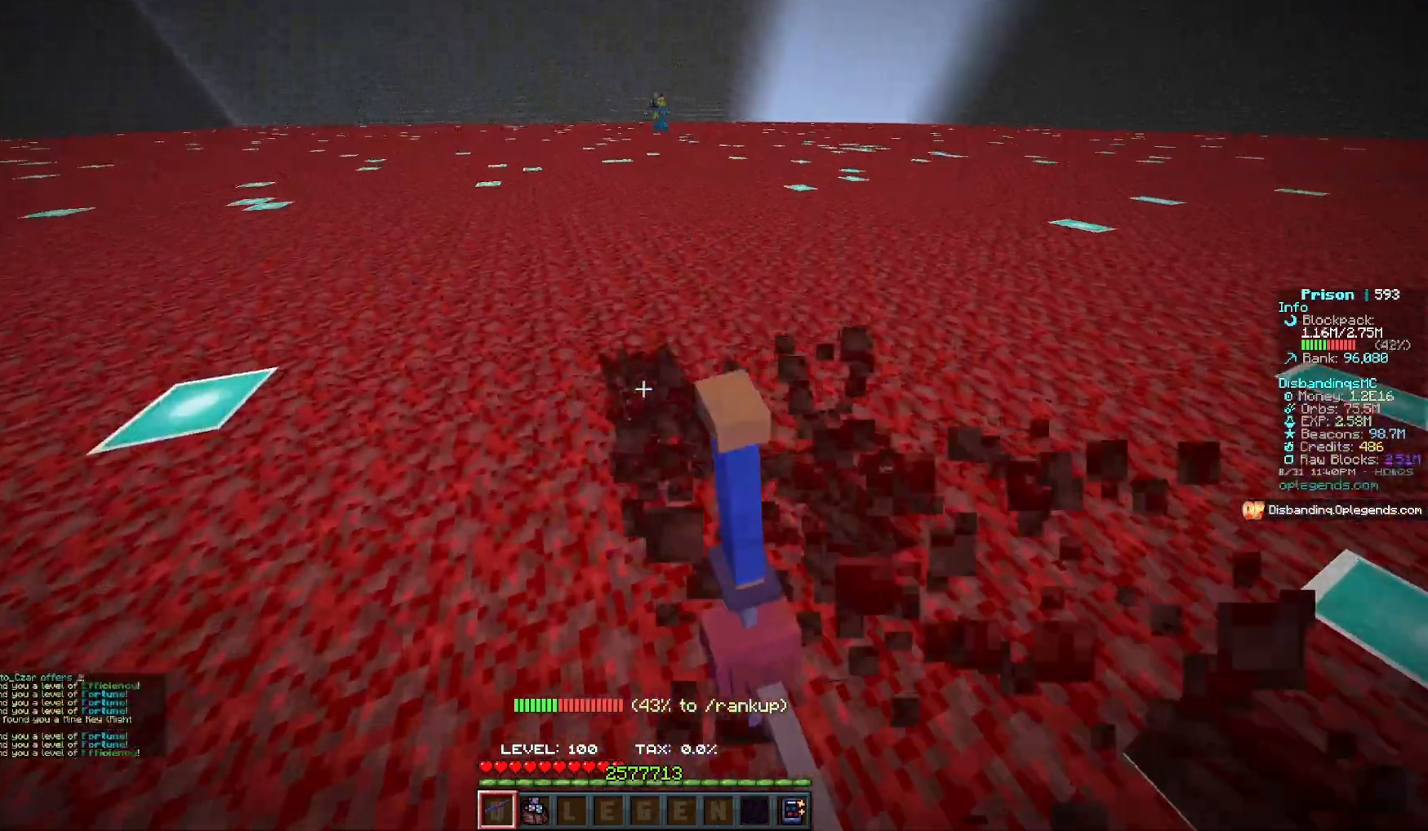
{"keys": ["a", "w"], "mouse": ["left"], "events": []}
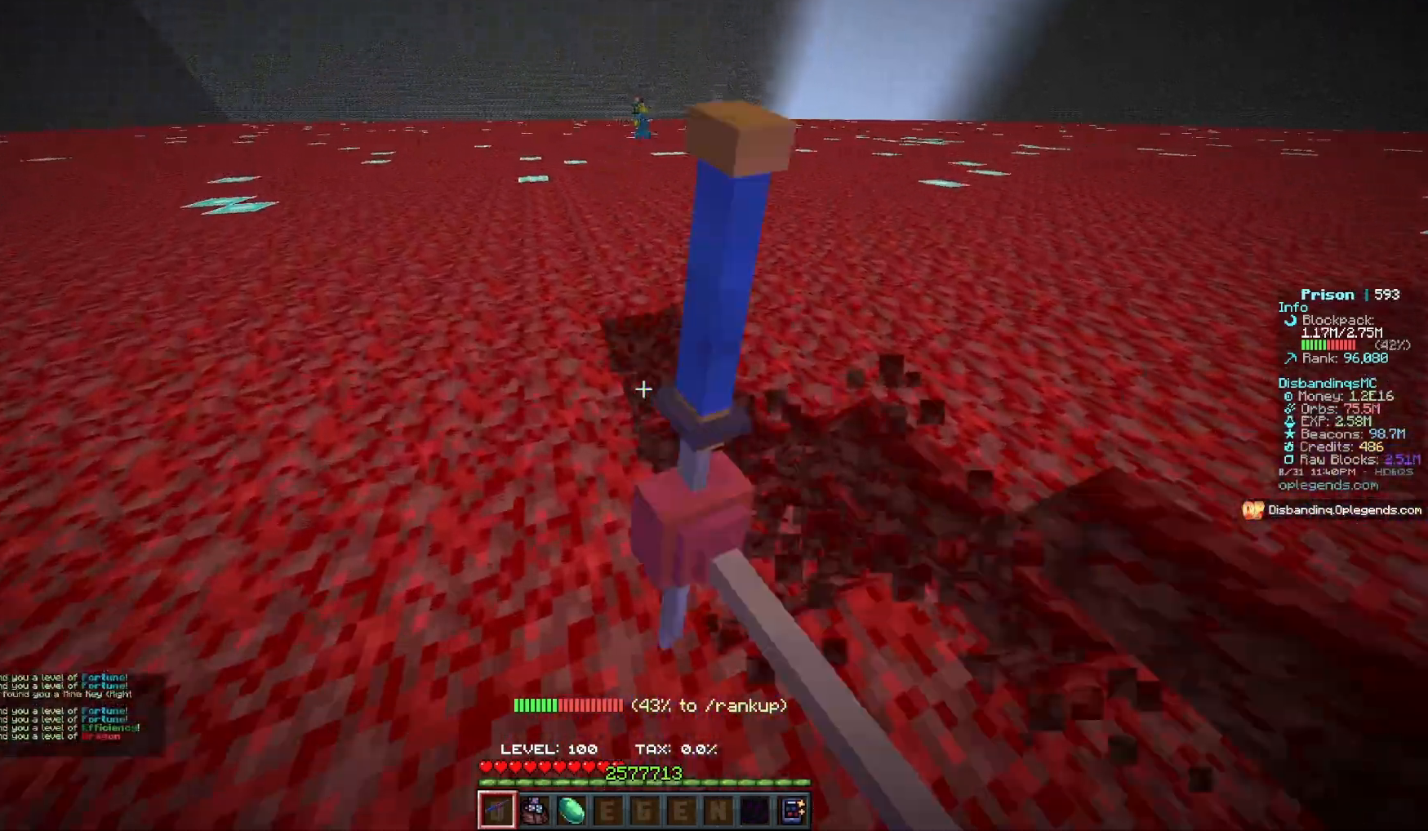
{"keys": ["a", "w"], "mouse": ["left"], "events": []}
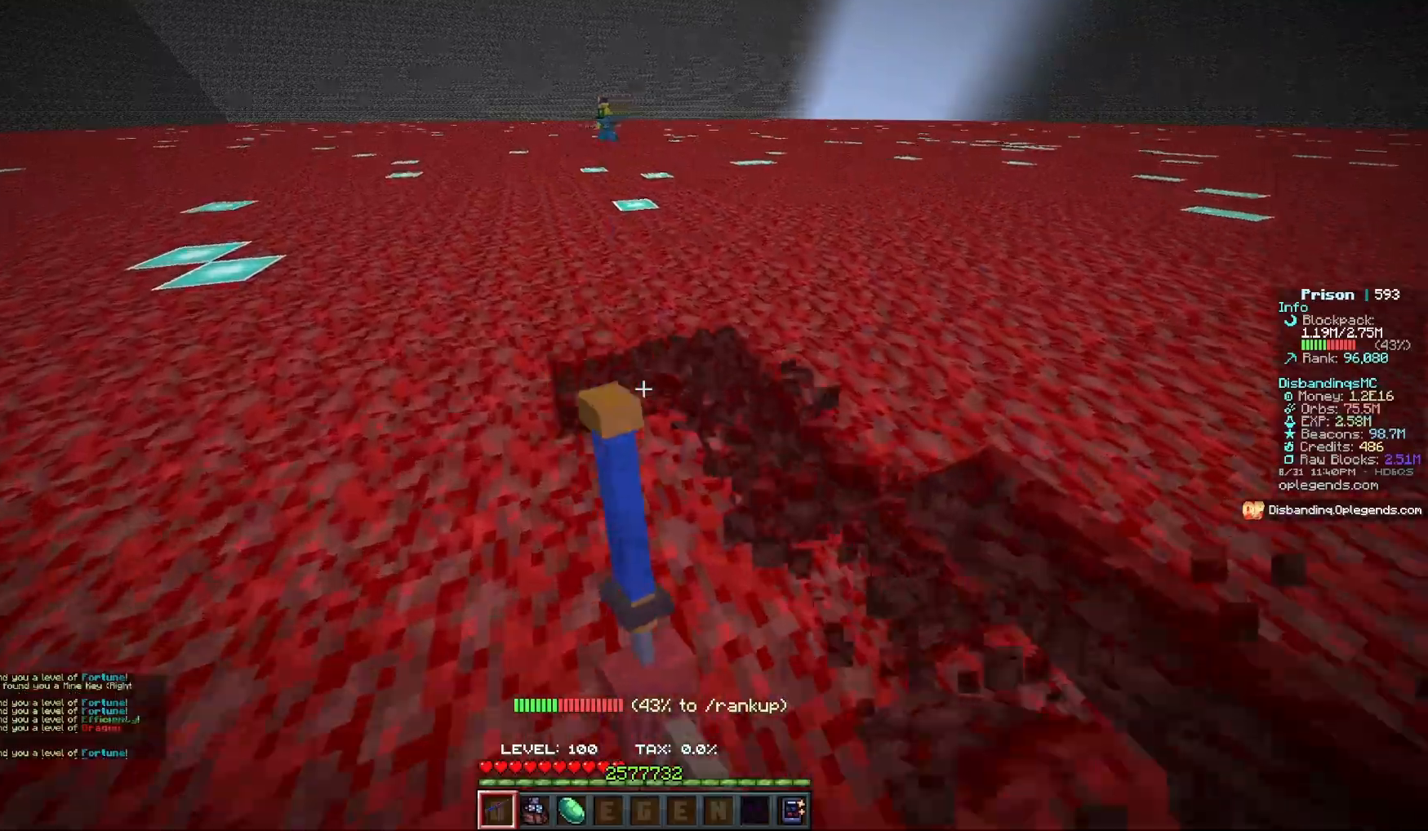
{"keys": ["a", "w"], "mouse": ["left"], "events": []}
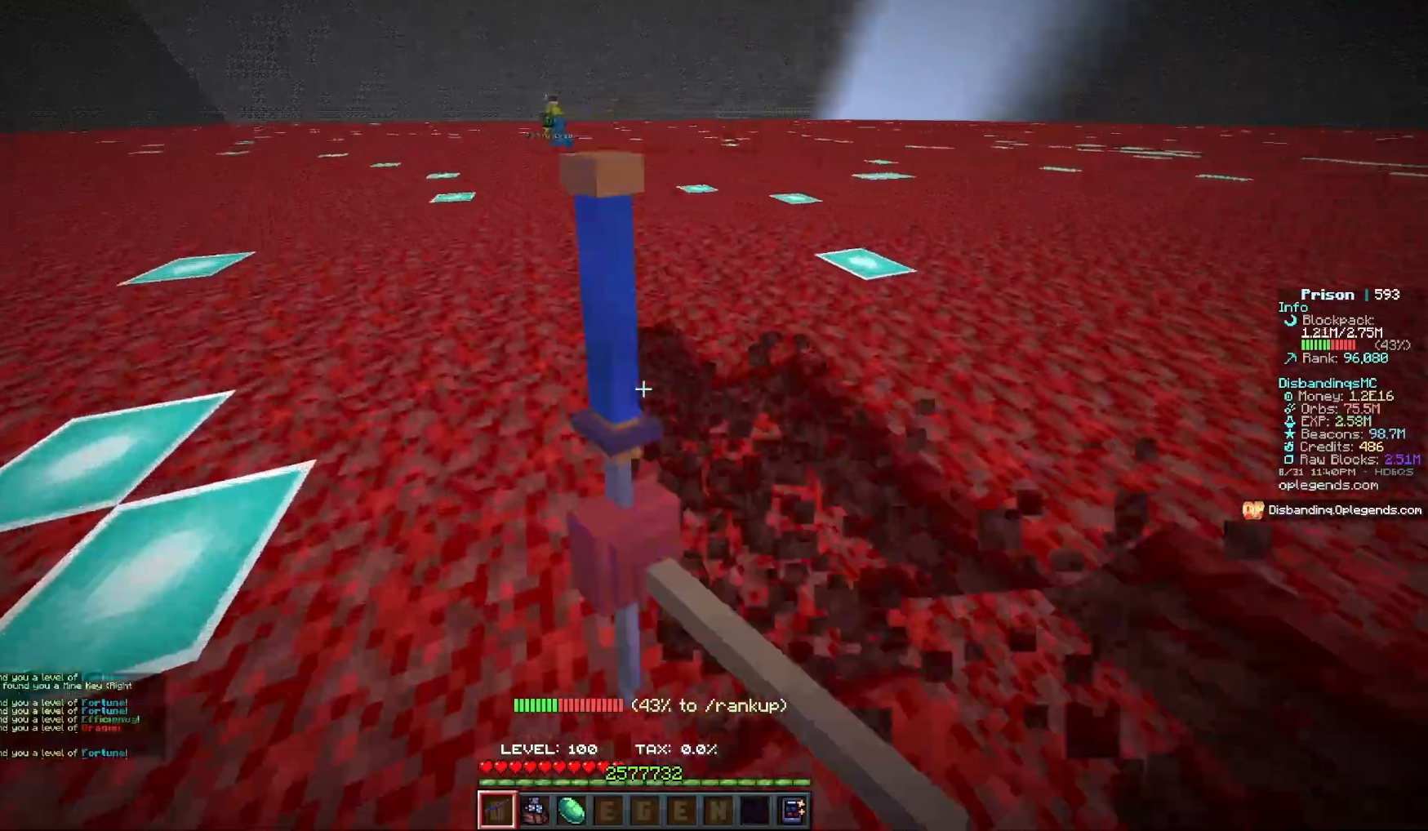
{"keys": ["a", "w"], "mouse": ["left"], "events": []}
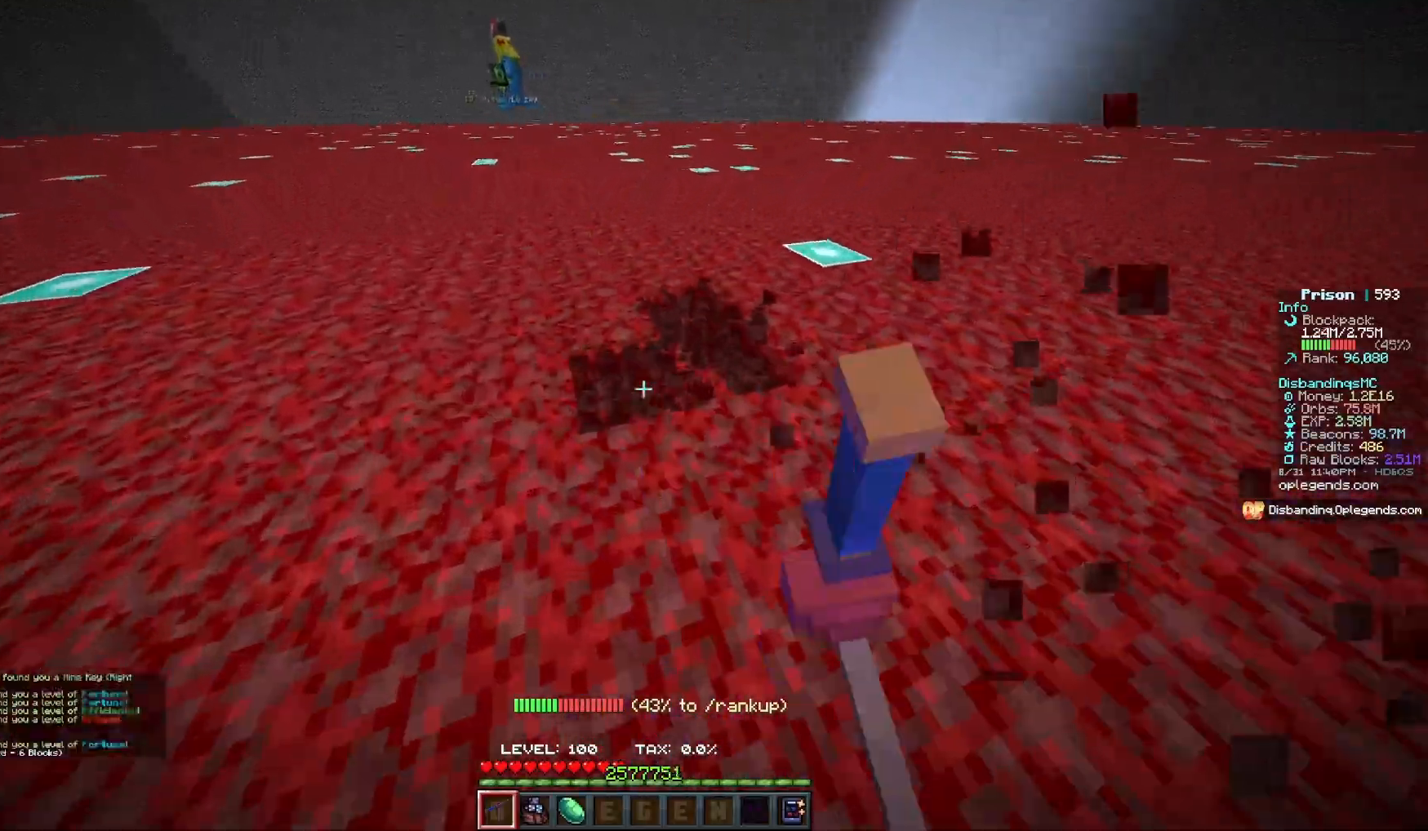
{"keys": ["a", "w"], "mouse": ["left"], "events": []}
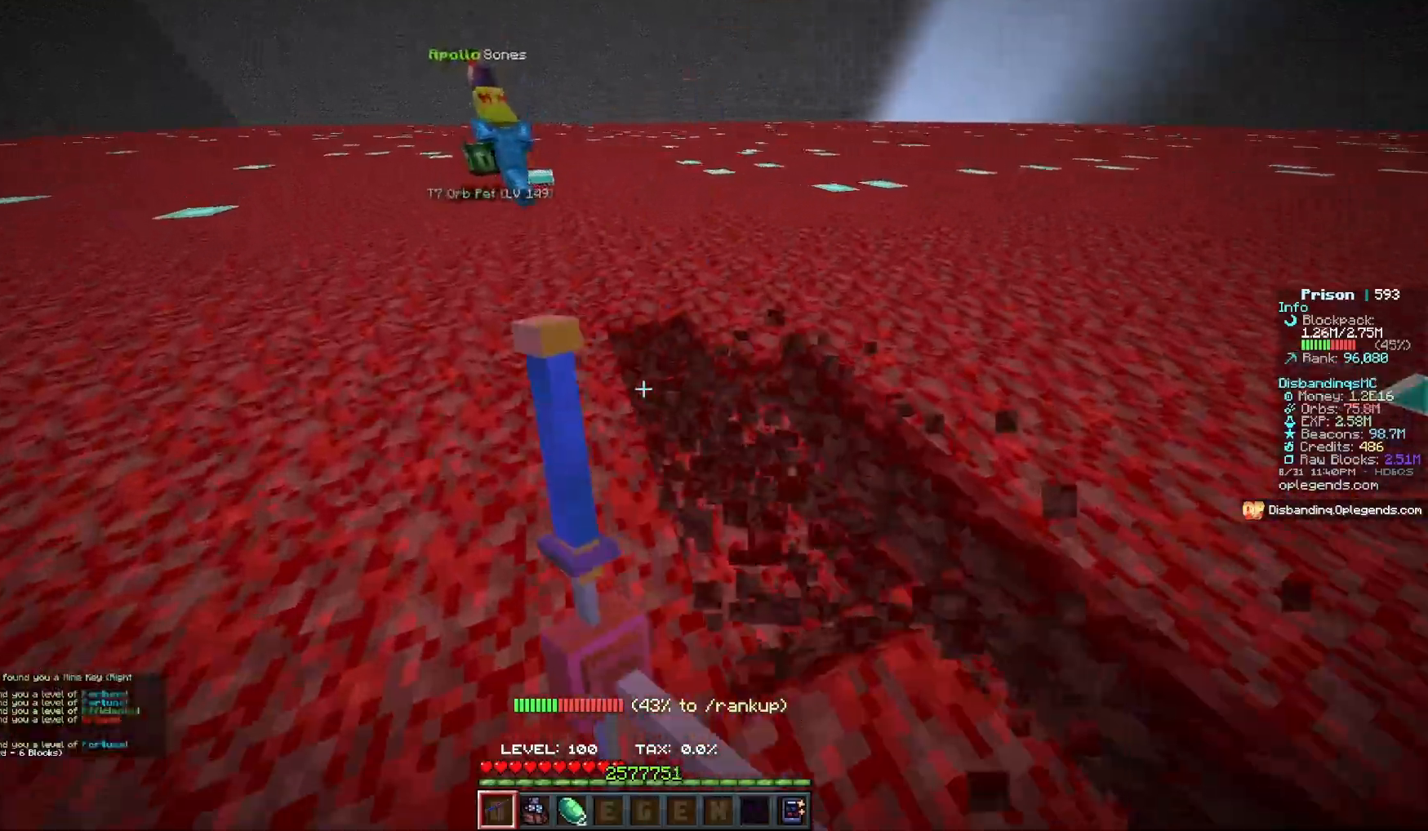
{"keys": ["a", "w"], "mouse": ["left"], "events": []}
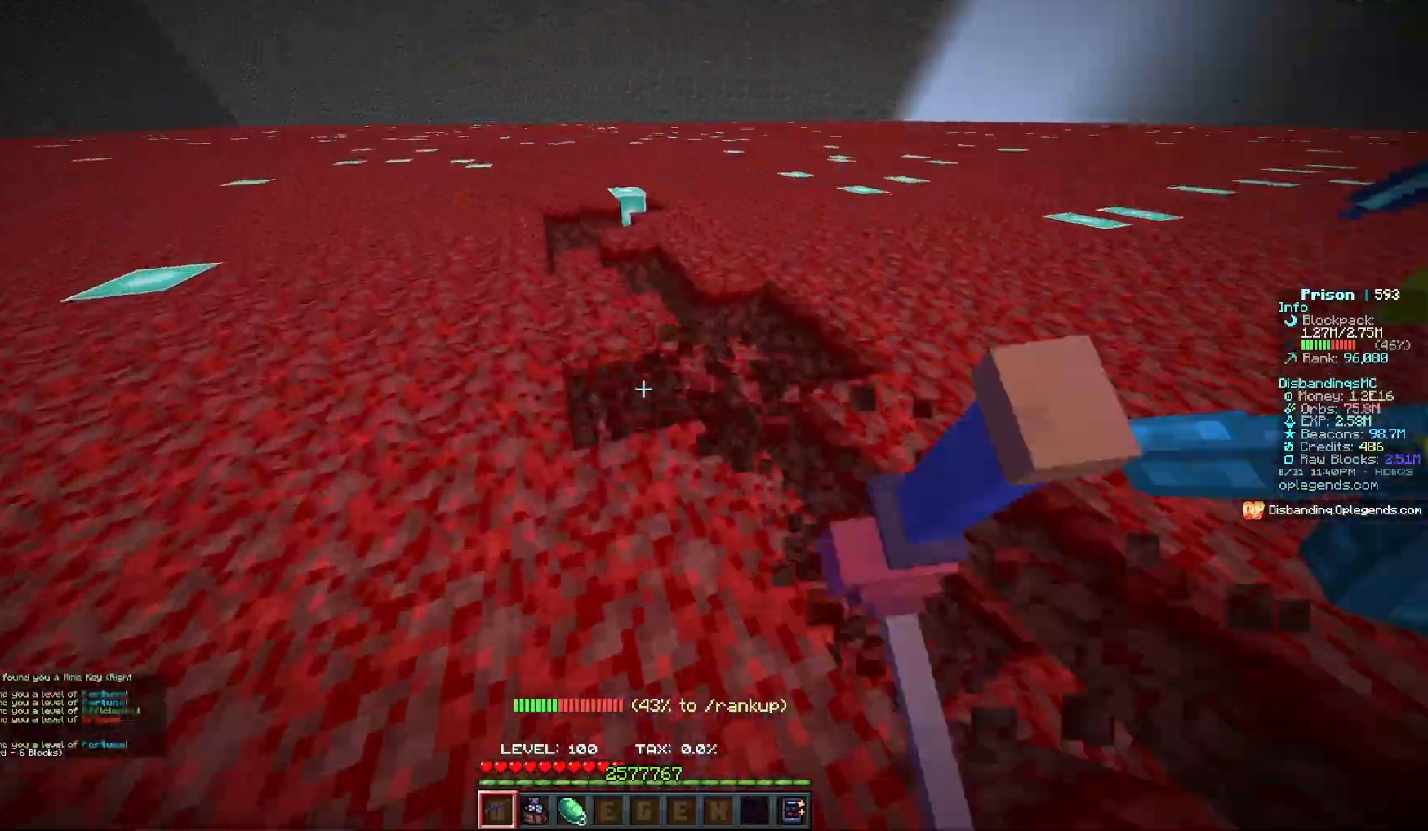
{"keys": ["a", "w"], "mouse": ["left"], "events": []}
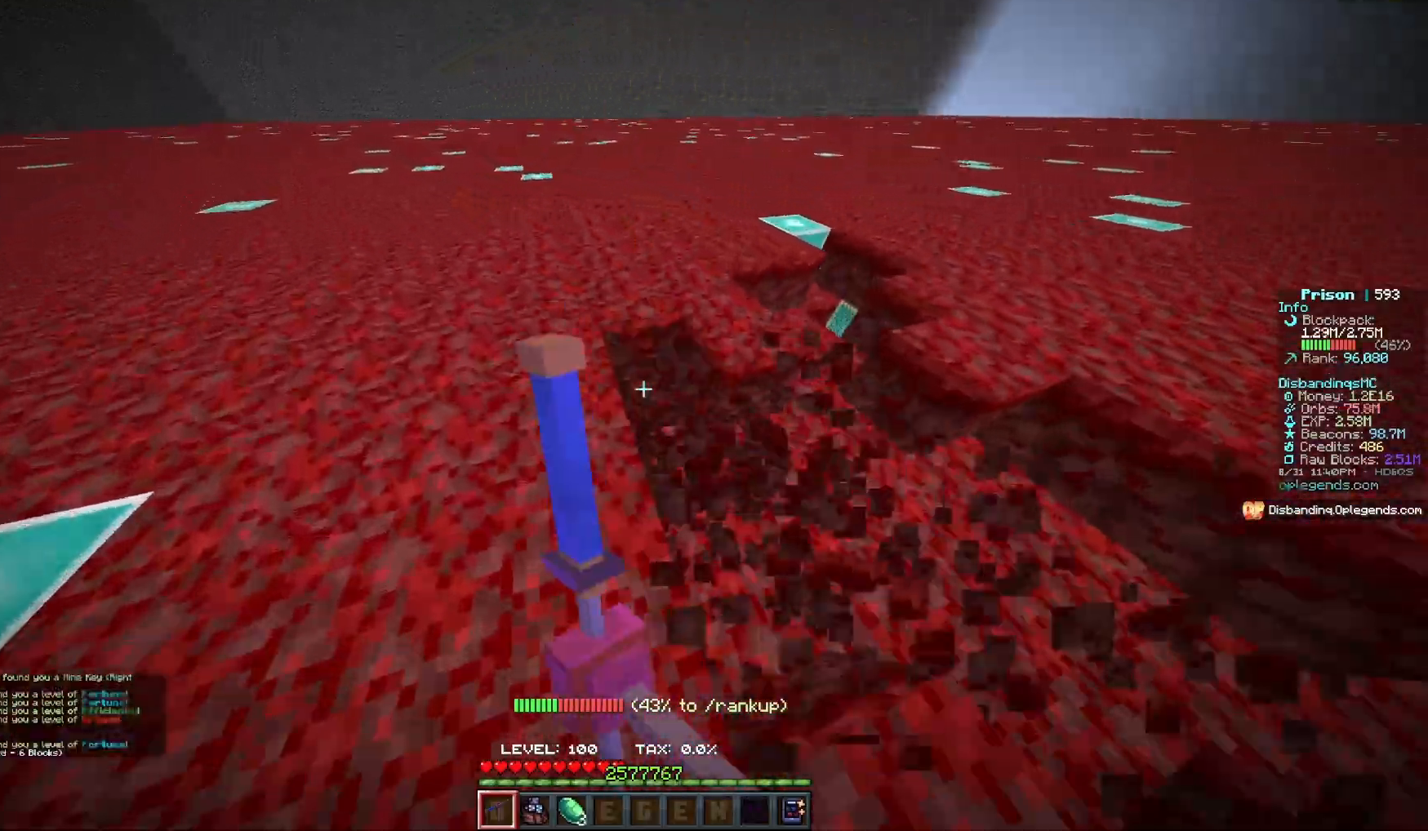
{"keys": ["a", "w"], "mouse": ["left"], "events": []}
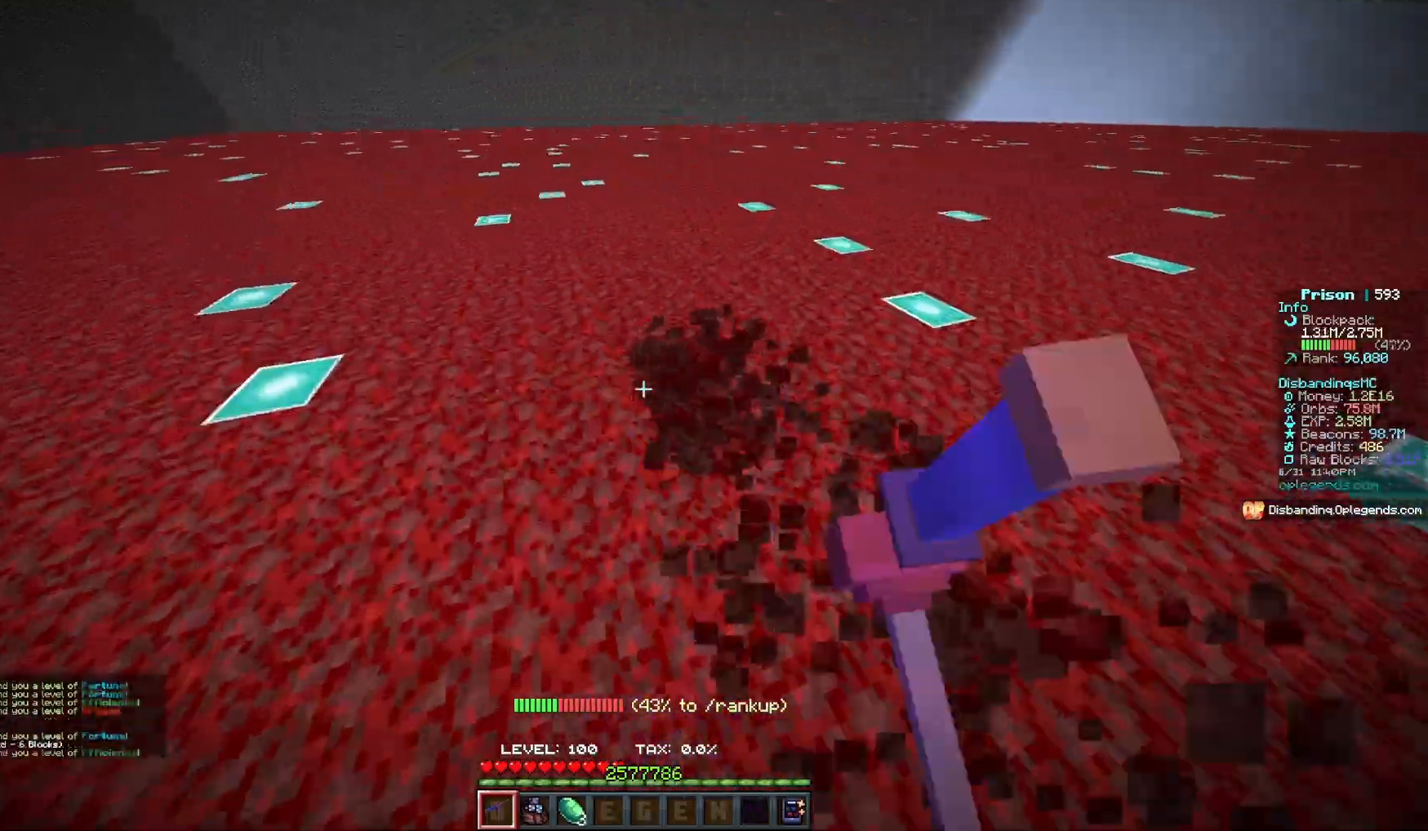
{"keys": ["a", "w"], "mouse": ["left"], "events": []}
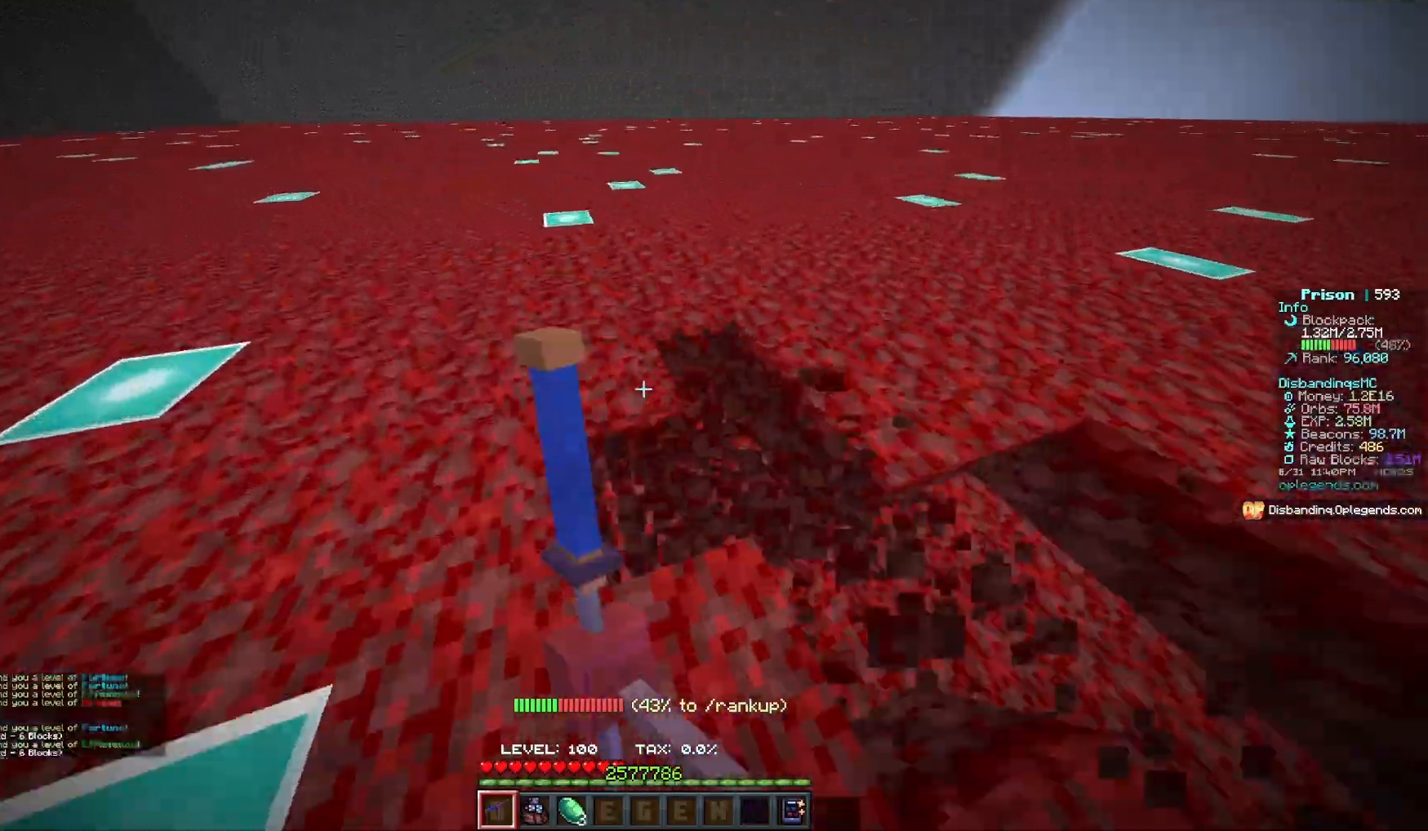
{"keys": ["a", "w"], "mouse": ["left"], "events": []}
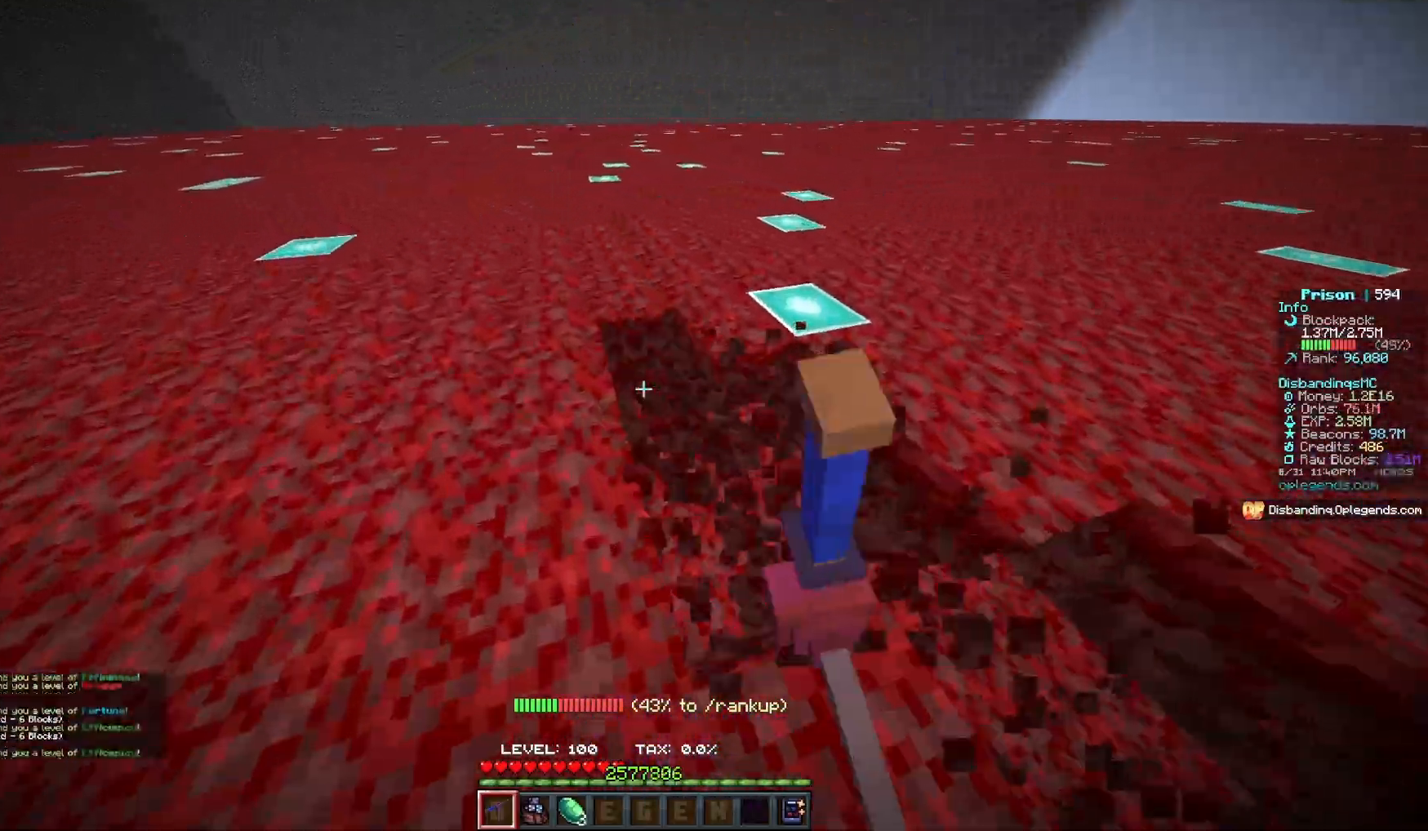
{"keys": ["a", "w"], "mouse": ["left"], "events": []}
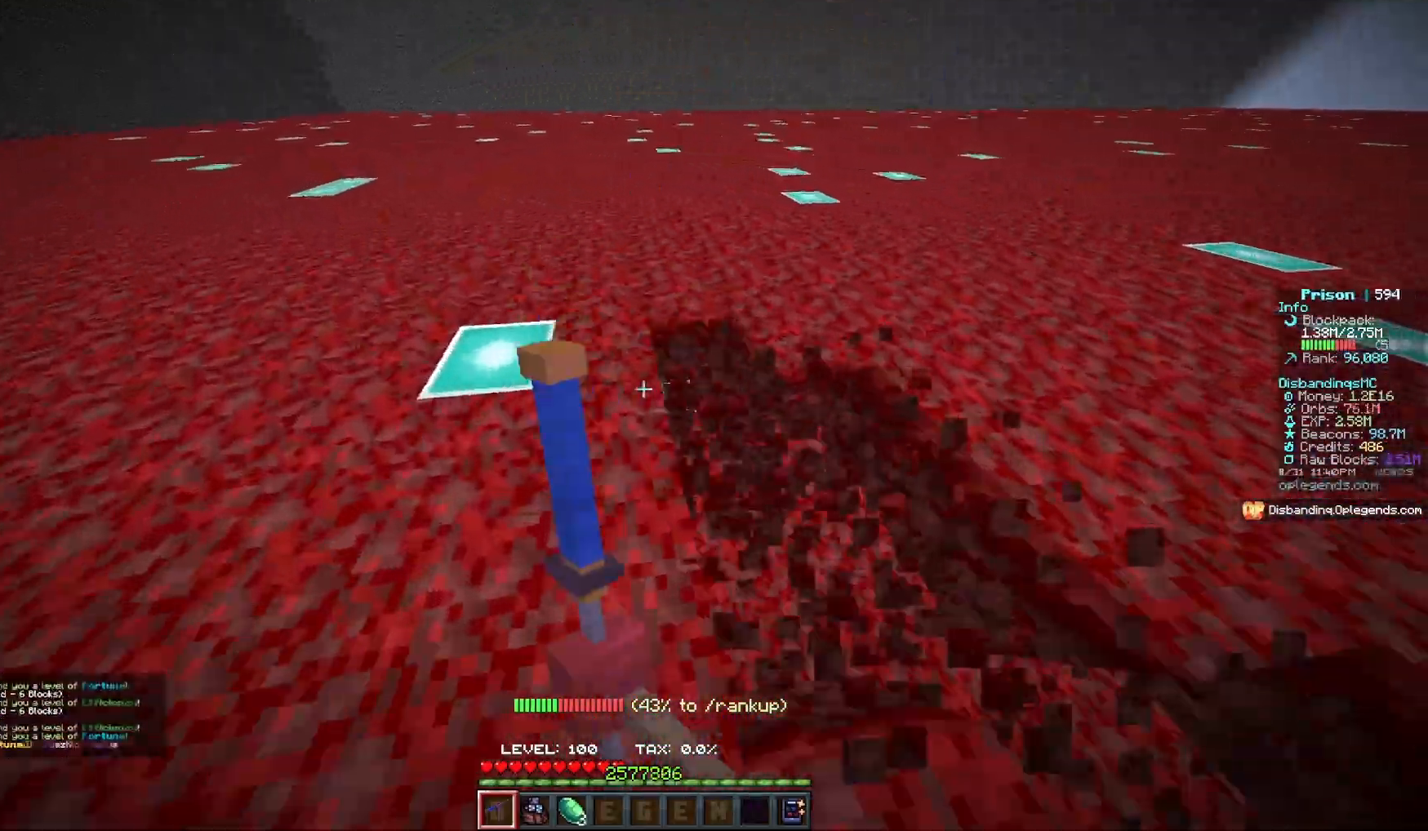
{"keys": ["a", "w"], "mouse": ["left"], "events": []}
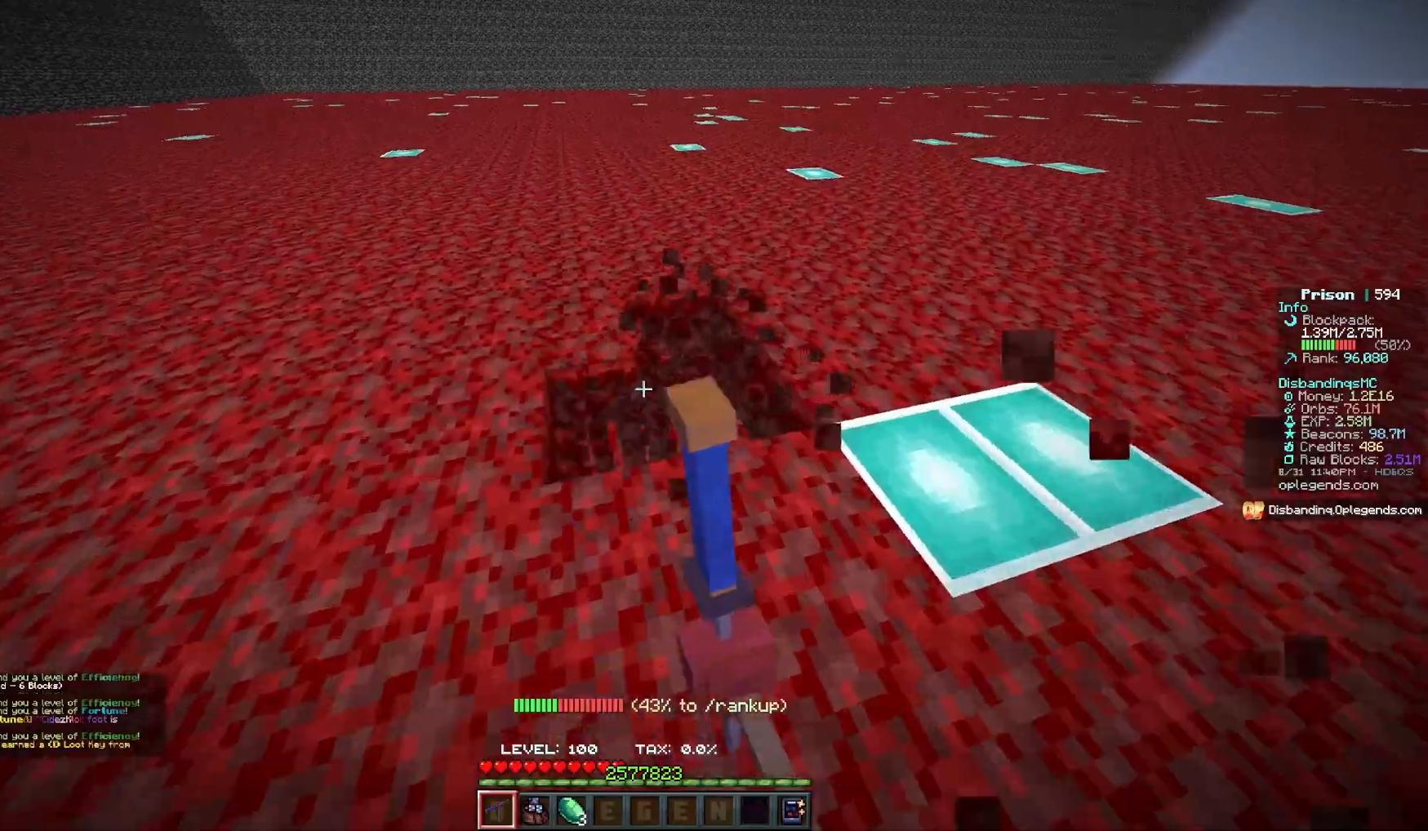
{"keys": ["a", "w"], "mouse": ["left"], "events": []}
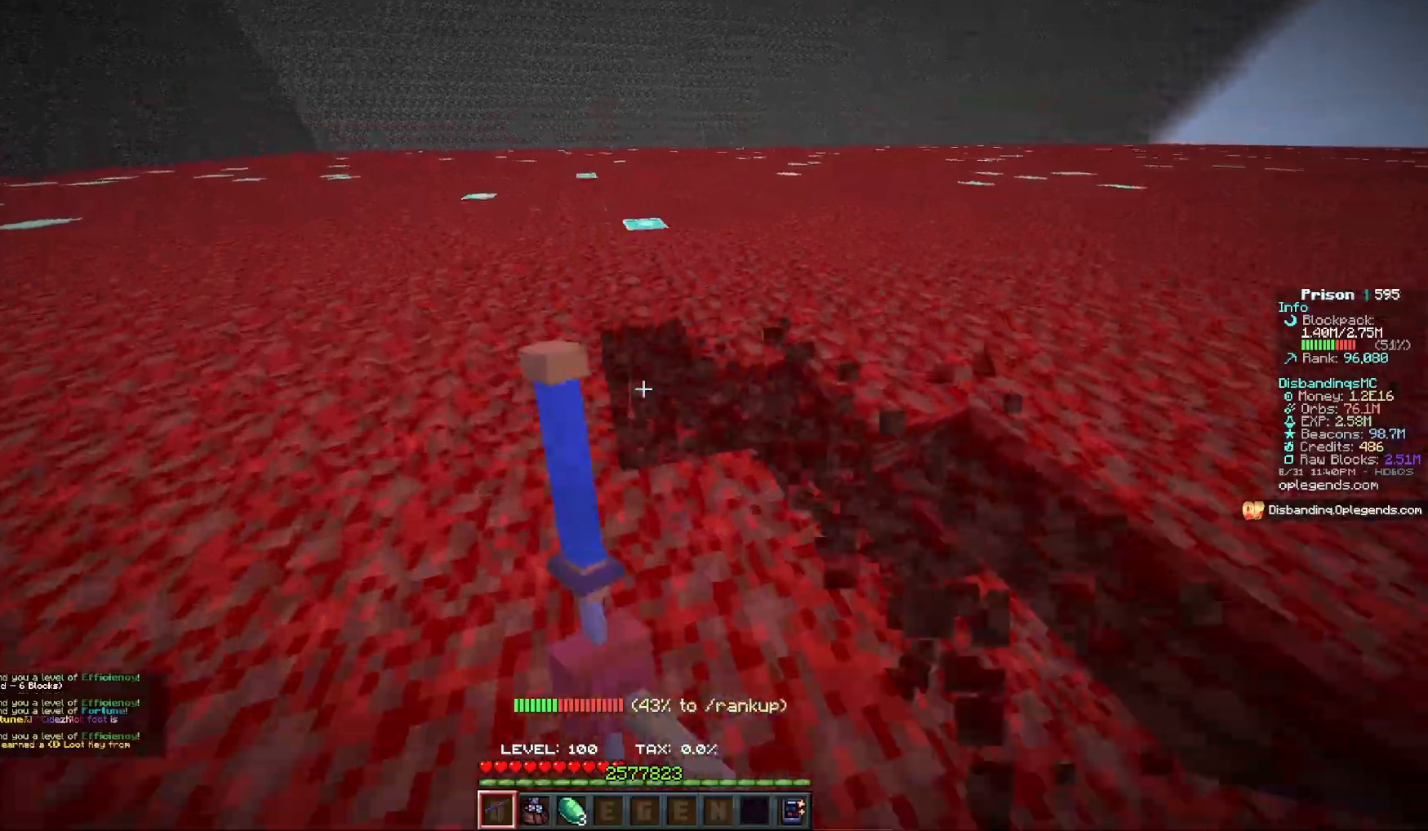
{"keys": ["a", "w"], "mouse": ["left"], "events": []}
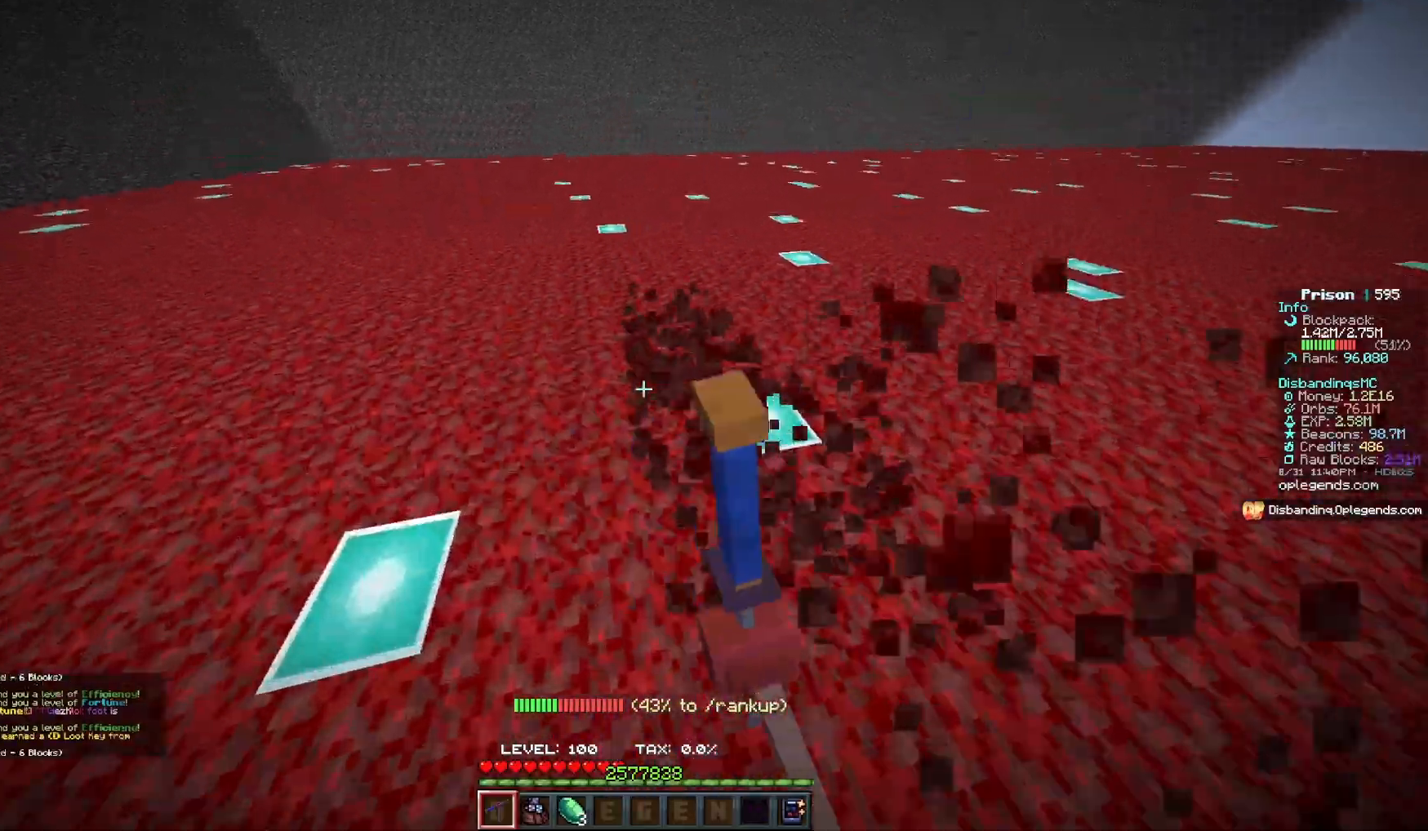
{"keys": ["a", "w"], "mouse": ["left"], "events": []}
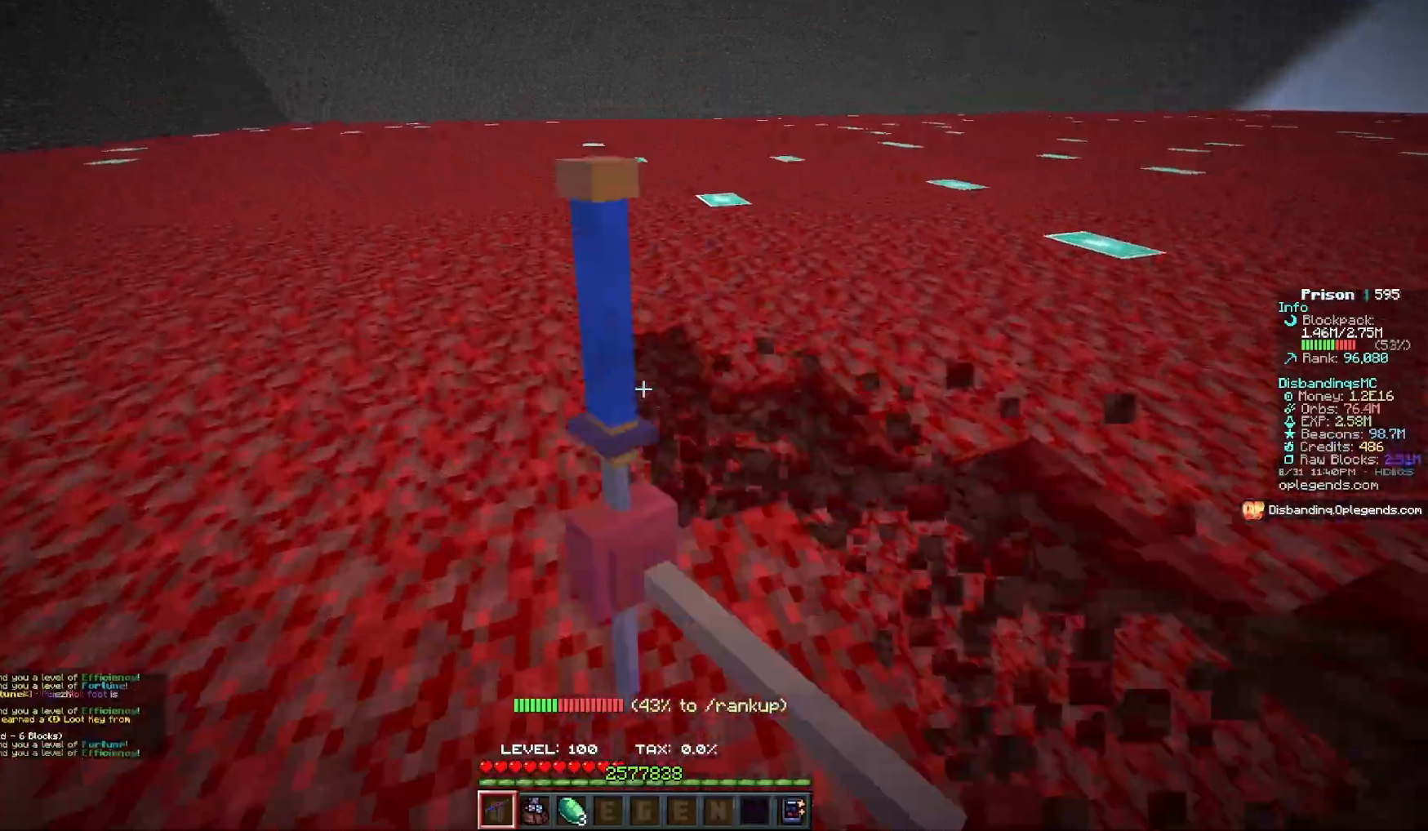
{"keys": ["a", "w"], "mouse": ["left"], "events": []}
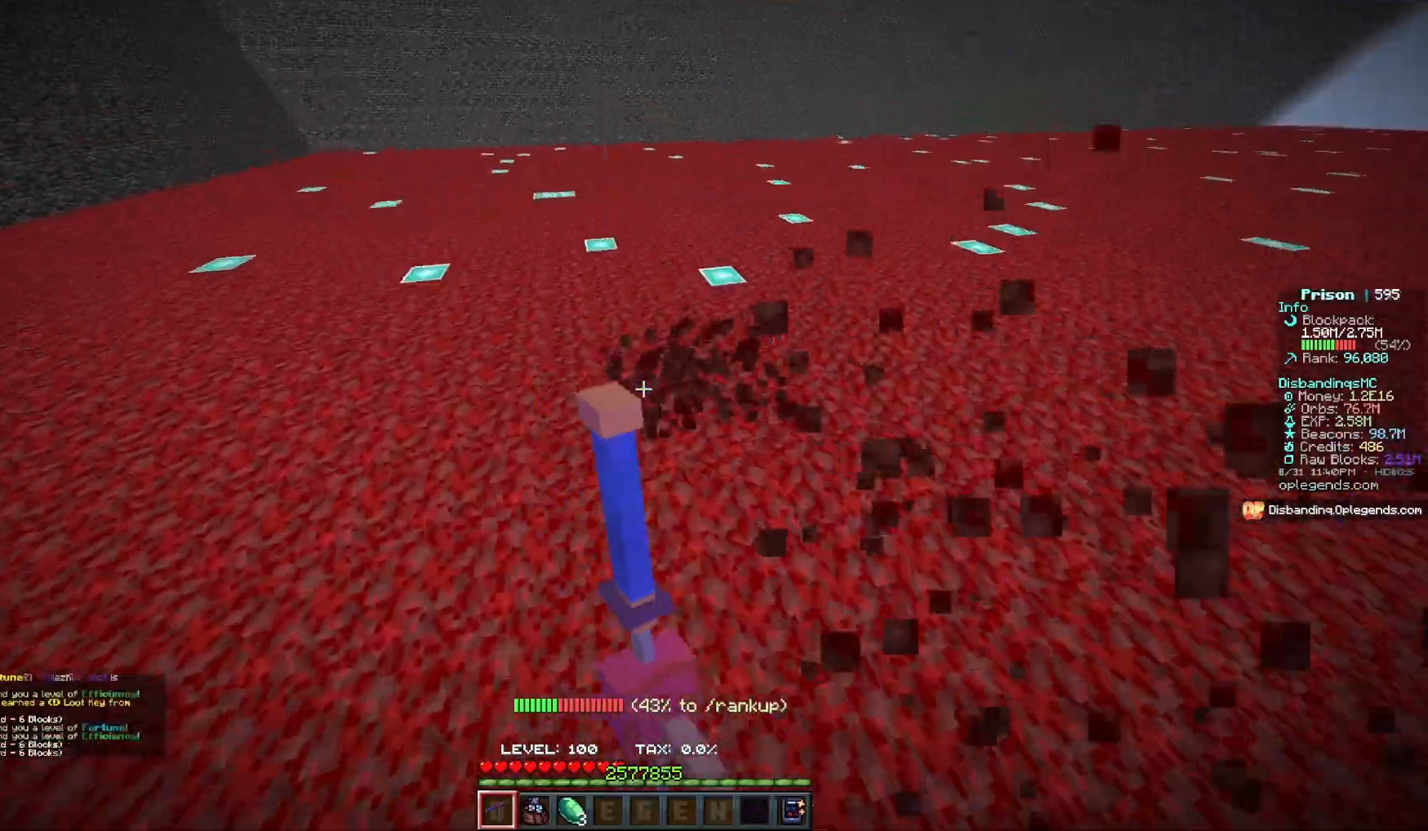
{"keys": ["a", "w"], "mouse": ["left"], "events": []}
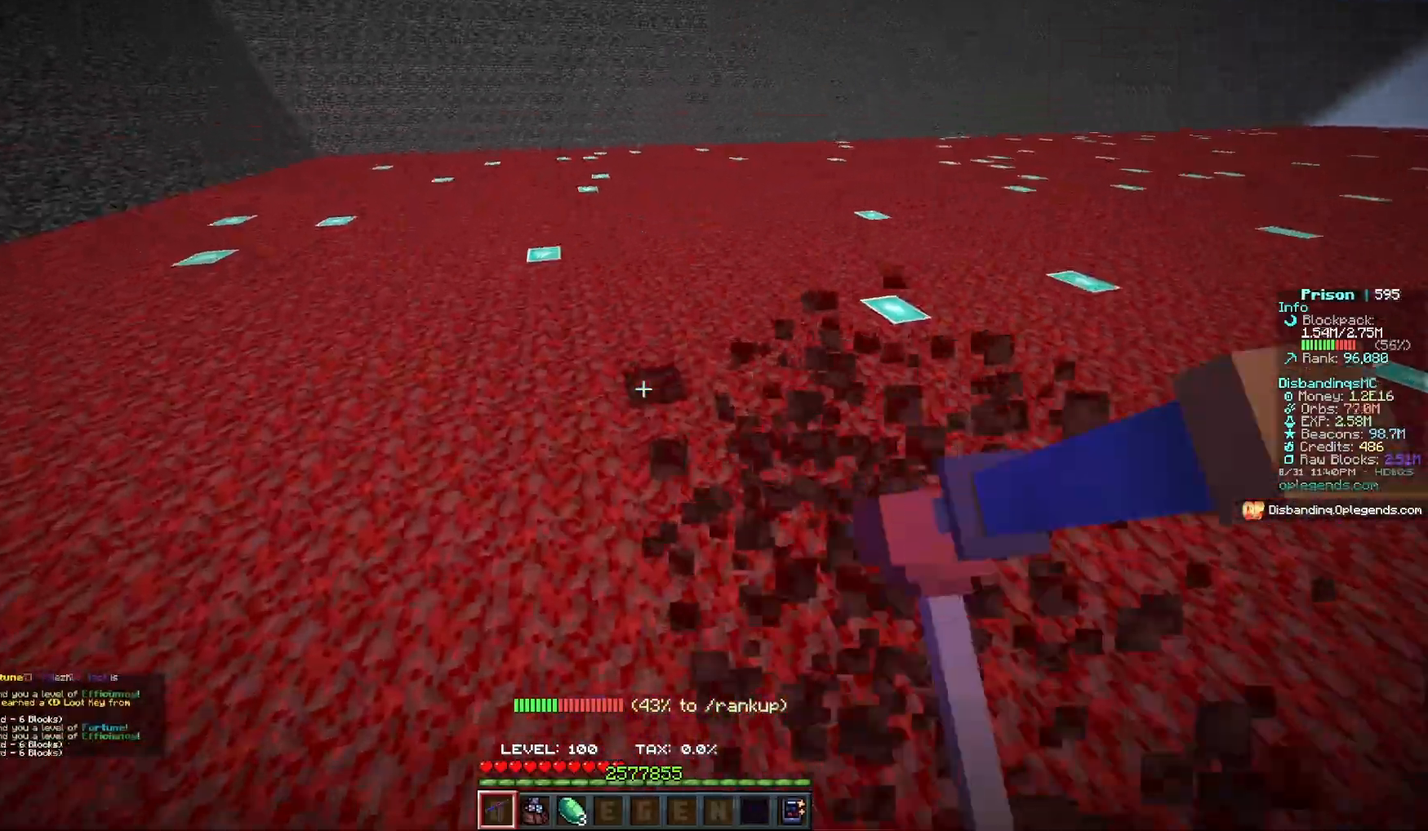
{"keys": ["a", "w"], "mouse": ["left"], "events": []}
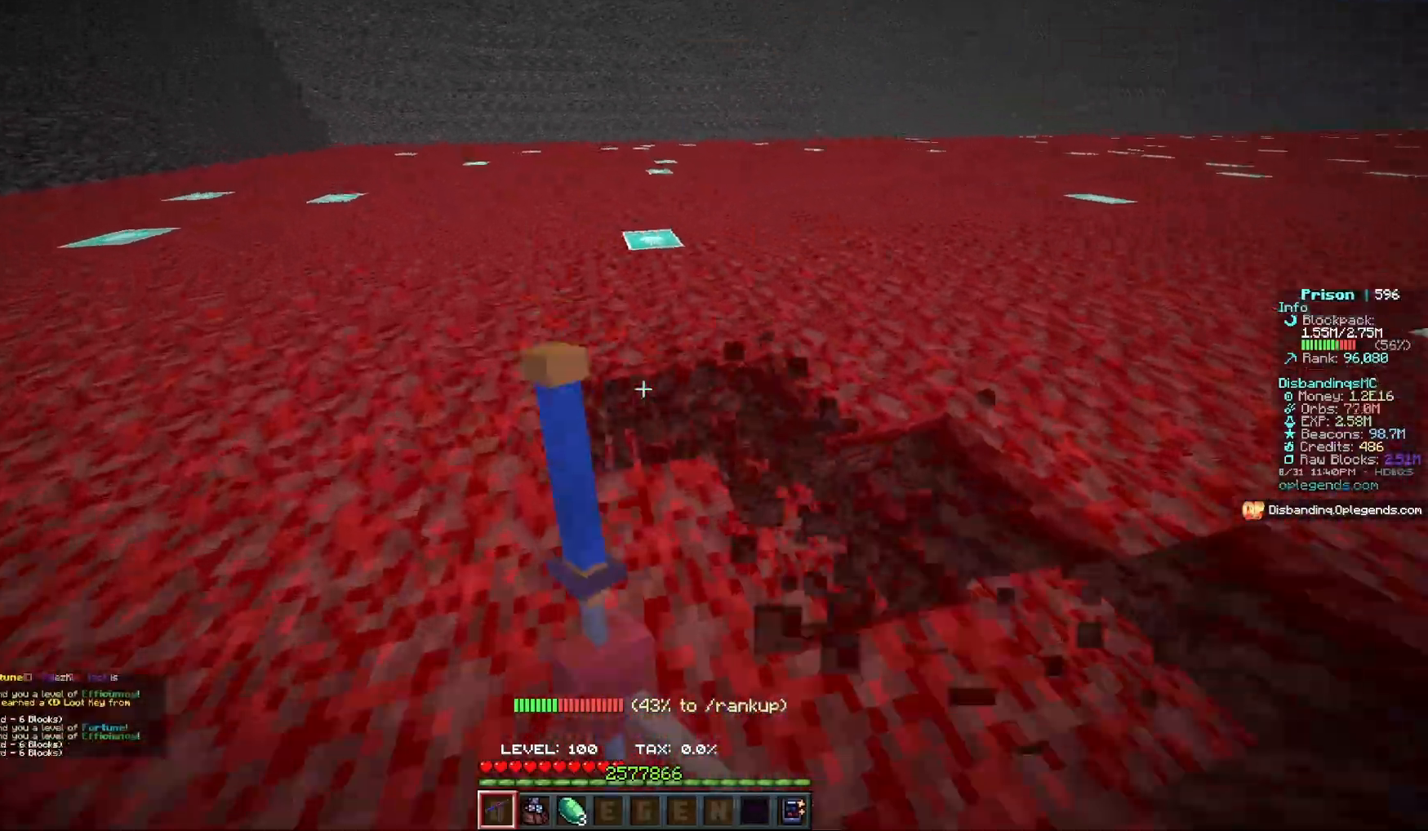
{"keys": ["a", "w"], "mouse": ["left"], "events": []}
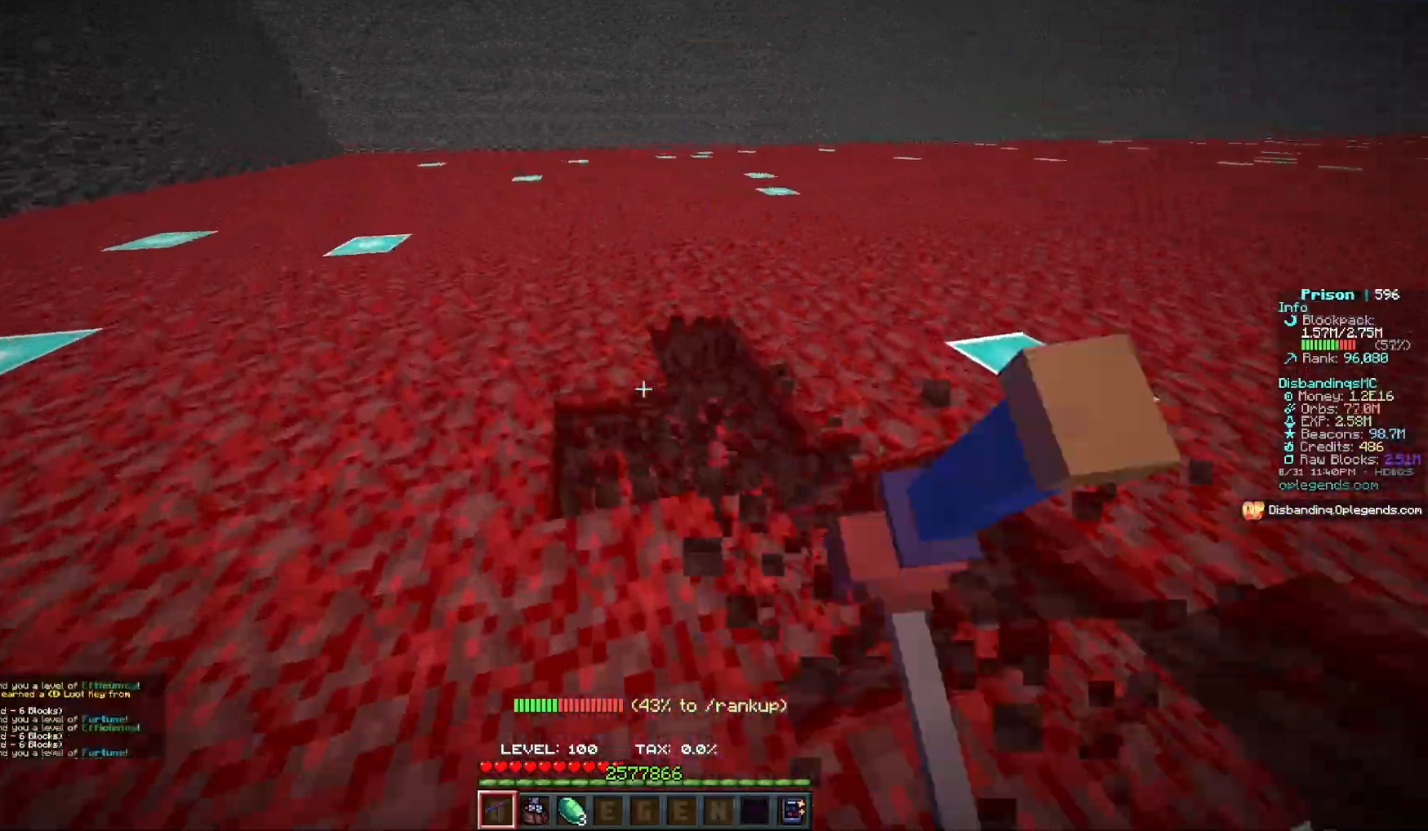
{"keys": ["a", "w"], "mouse": ["left"], "events": []}
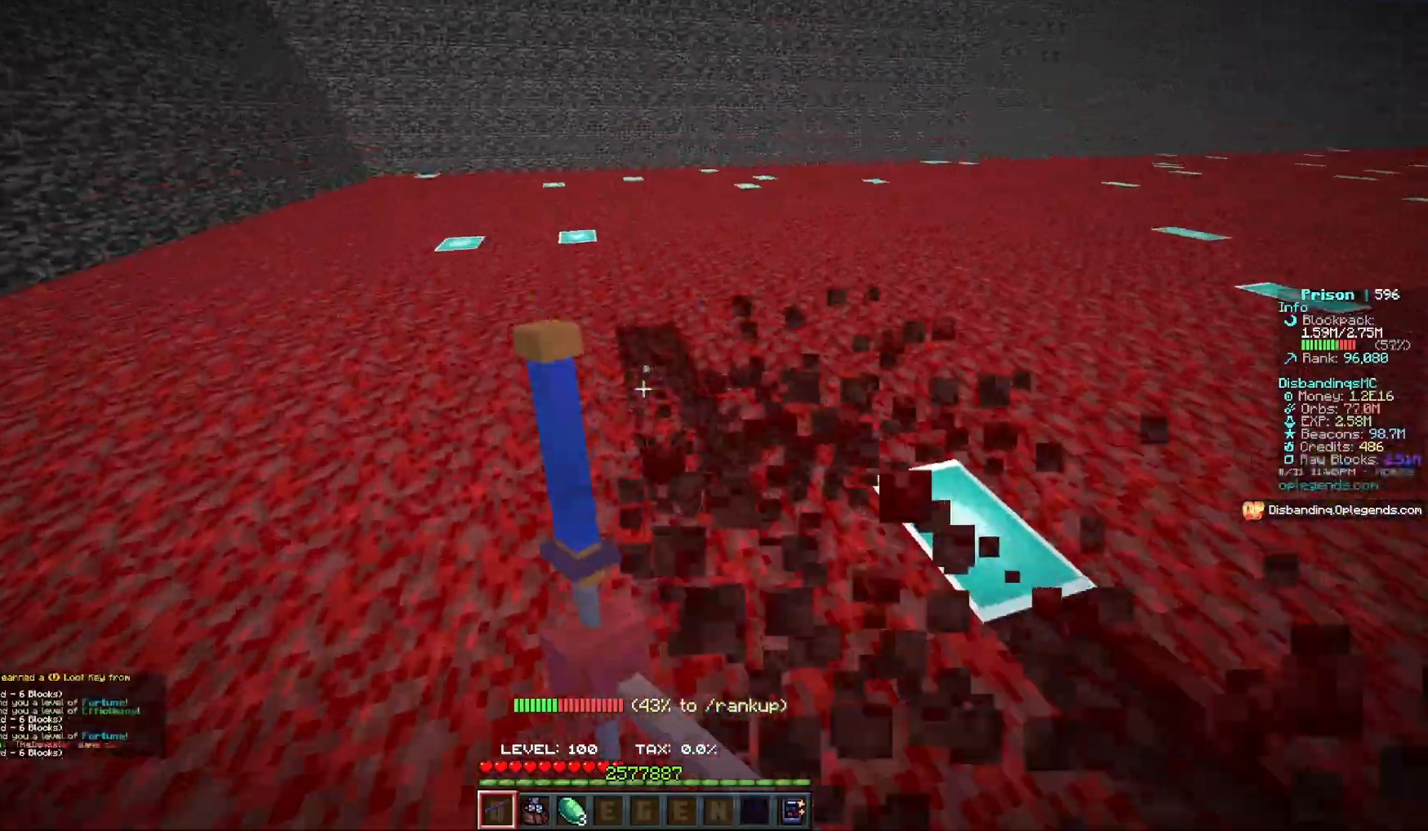
{"keys": ["a", "w"], "mouse": [], "events": [[167, "mouse_left", "up"]]}
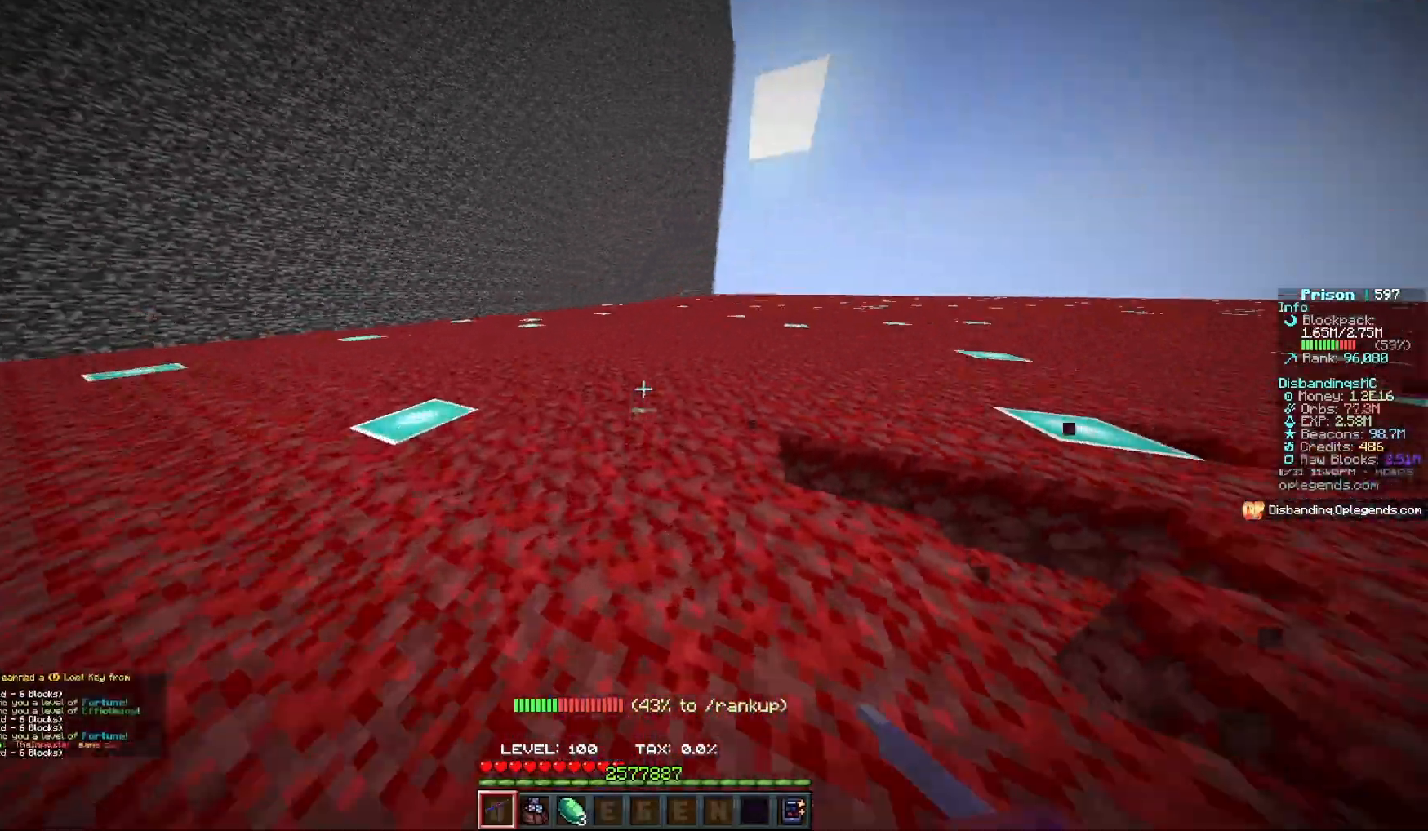
{"keys": [], "mouse": [], "events": [[217, "w", "up"], [233, "a", "up"]]}
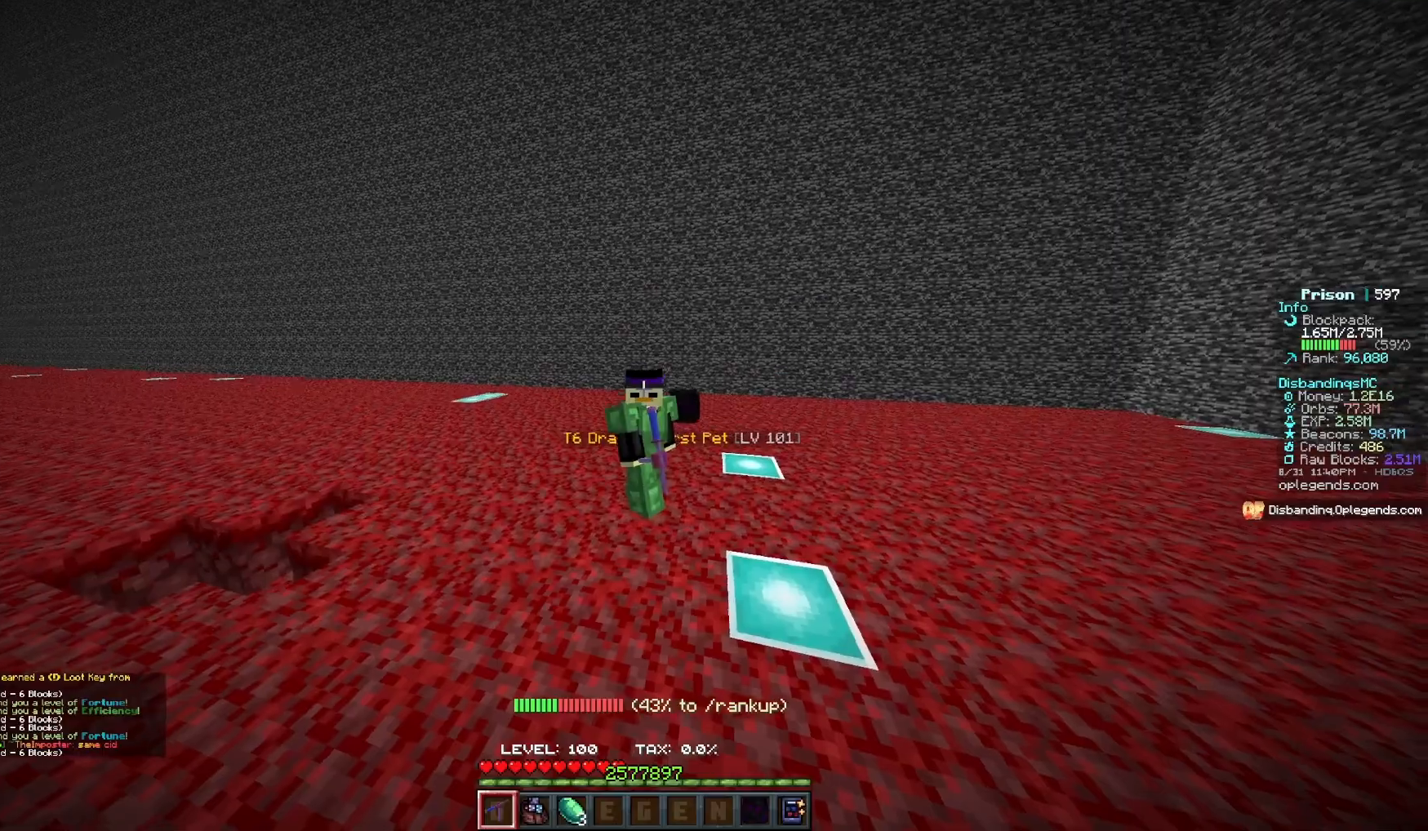
{"keys": [], "mouse": [], "events": []}
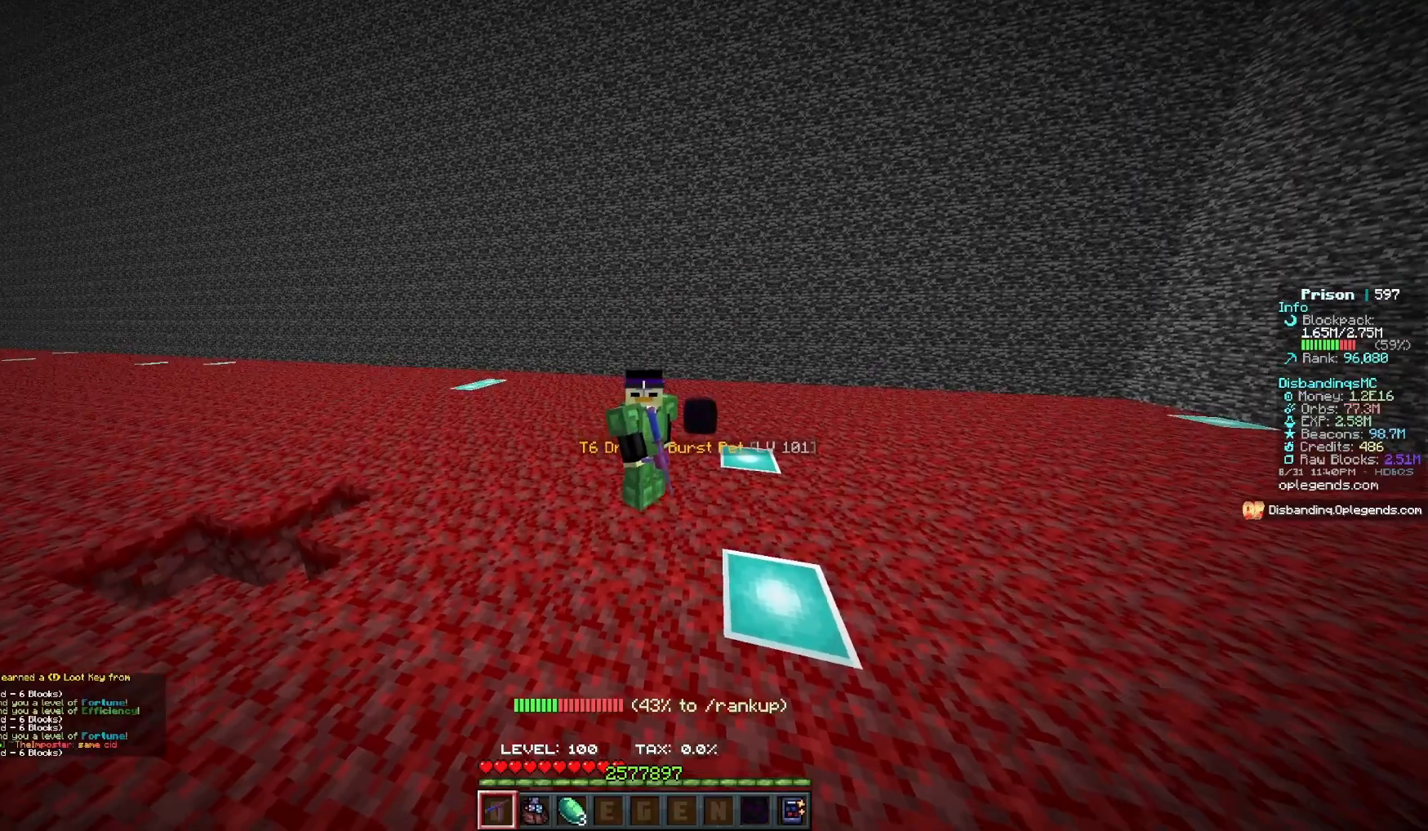
{"keys": [], "mouse": [], "events": []}